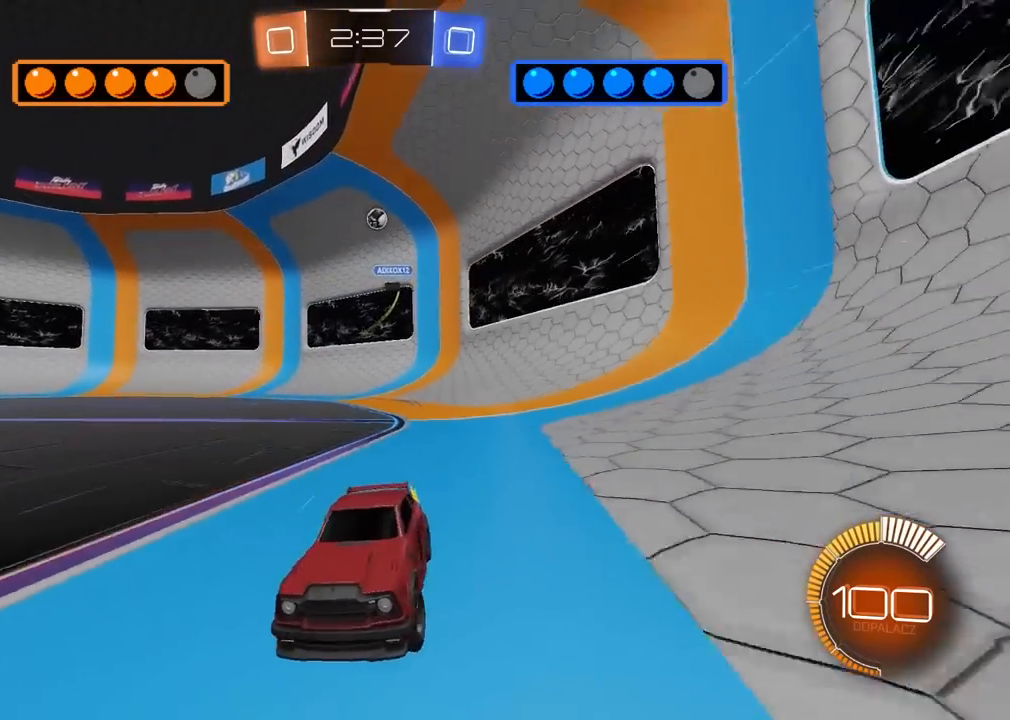
Gameplay with a controller (PlayStation layout); each line is a JSON object with the inputs held at the frame after it. "events" lists button and stick changes between this image and that frame as [ms after this image, input, new state], when the widget could be followed in between.
{"buttons": ["L2"], "left_stick": "down-left", "right_stick": "center", "events": [[117, "L1", "up"], [117, "R2", "down"], [200, "L1", "down"], [250, "R2", "up"], [383, "L1", "up"], [467, "L2", "down"], [500, "left_stick", "down-left"]]}
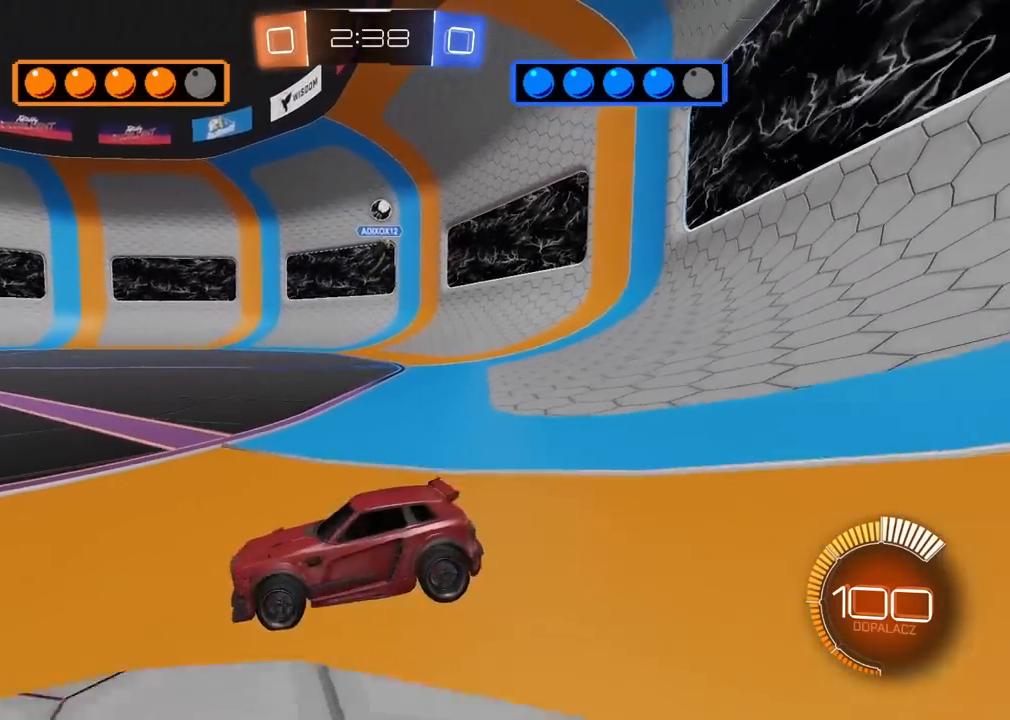
{"buttons": ["R1", "R2"], "left_stick": "right", "right_stick": "center", "events": [[200, "R2", "down"], [267, "L2", "up"], [267, "R1", "down"], [283, "left_stick", "center"], [367, "left_stick", "right"]]}
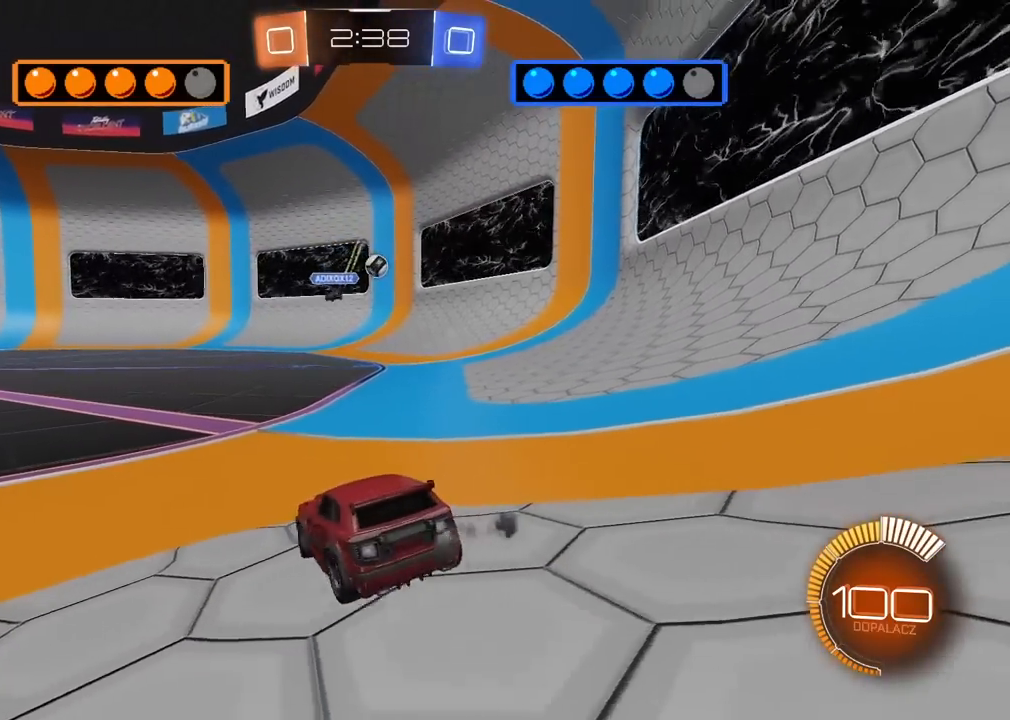
{"buttons": ["CROSS", "R2"], "left_stick": "down-left", "right_stick": "center", "events": [[300, "left_stick", "center"], [350, "CROSS", "down"], [350, "left_stick", "down-left"], [383, "R1", "up"]]}
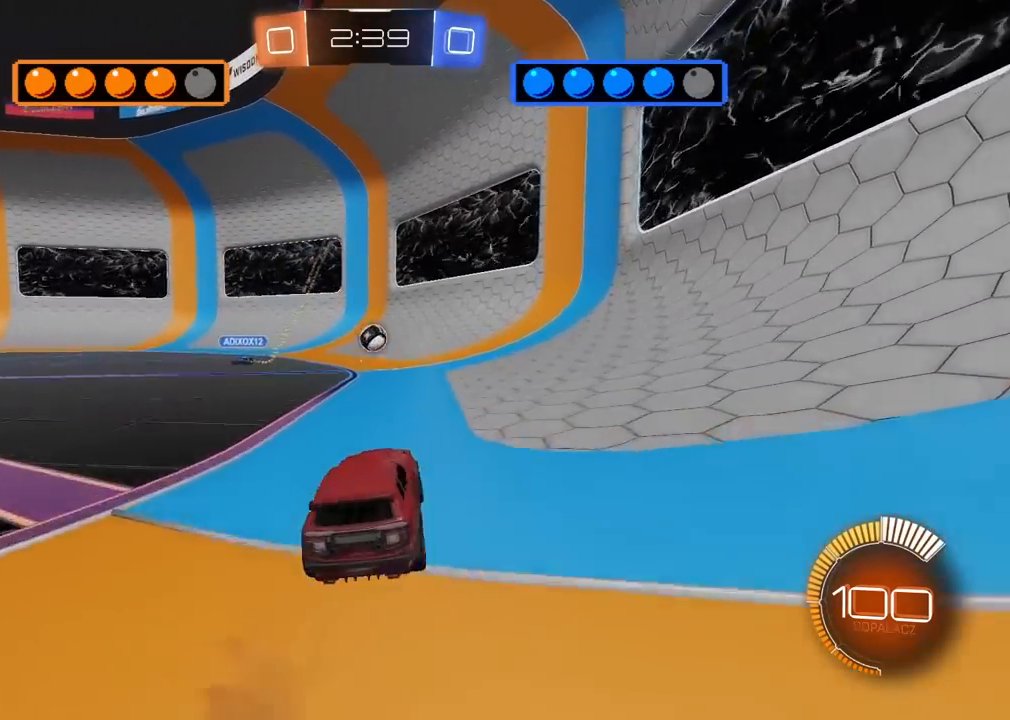
{"buttons": ["L2", "R1"], "left_stick": "up", "right_stick": "center", "events": [[17, "CROSS", "up"], [17, "left_stick", "center"], [50, "CROSS", "down"], [67, "R1", "down"], [167, "left_stick", "down-right"], [217, "L2", "down"], [233, "R1", "up"], [250, "CROSS", "up"], [283, "R2", "up"], [300, "L2", "up"], [367, "L2", "down"], [417, "R1", "down"], [433, "left_stick", "center"], [483, "left_stick", "up"]]}
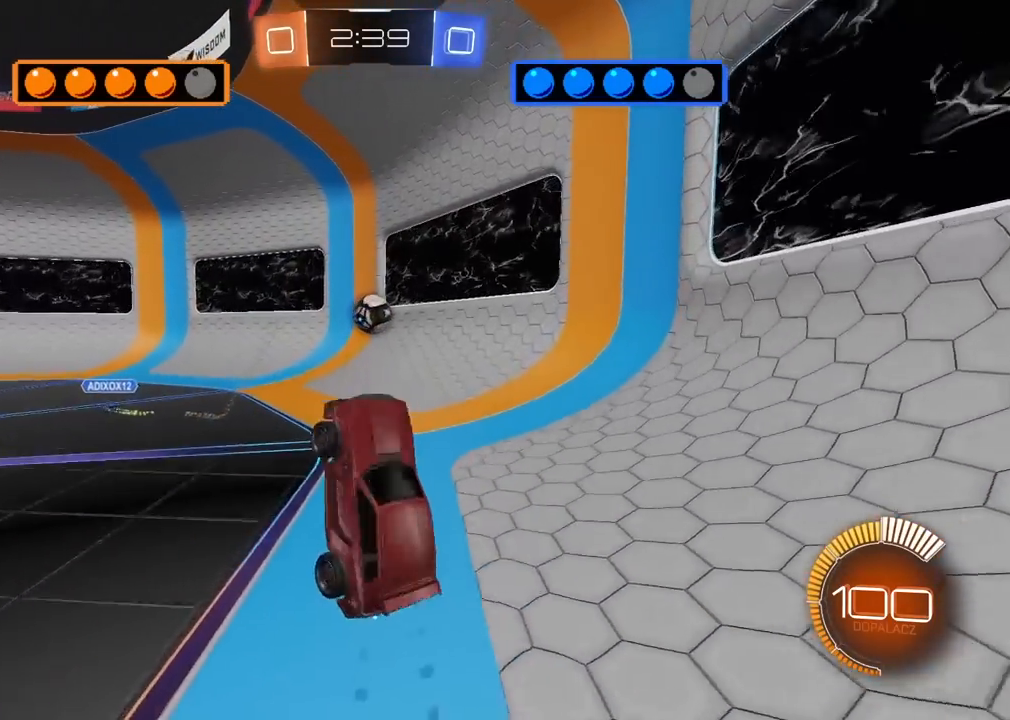
{"buttons": [], "left_stick": "down-left", "right_stick": "center", "events": [[33, "left_stick", "center"], [67, "R1", "up"], [133, "R1", "down"], [133, "R2", "down"], [267, "left_stick", "left"], [333, "left_stick", "down-left"], [400, "L2", "up"], [400, "R1", "up"], [417, "R2", "up"]]}
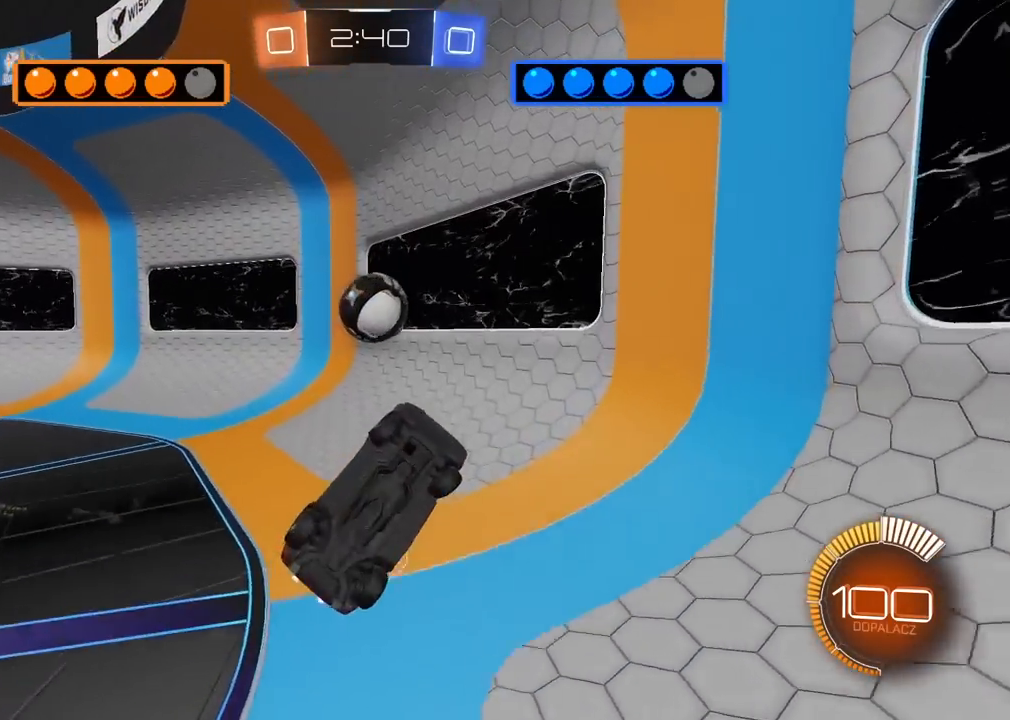
{"buttons": [], "left_stick": "center", "right_stick": "center", "events": [[50, "R2", "down"], [67, "left_stick", "center"], [83, "R1", "down"], [250, "R1", "up"], [400, "R2", "up"]]}
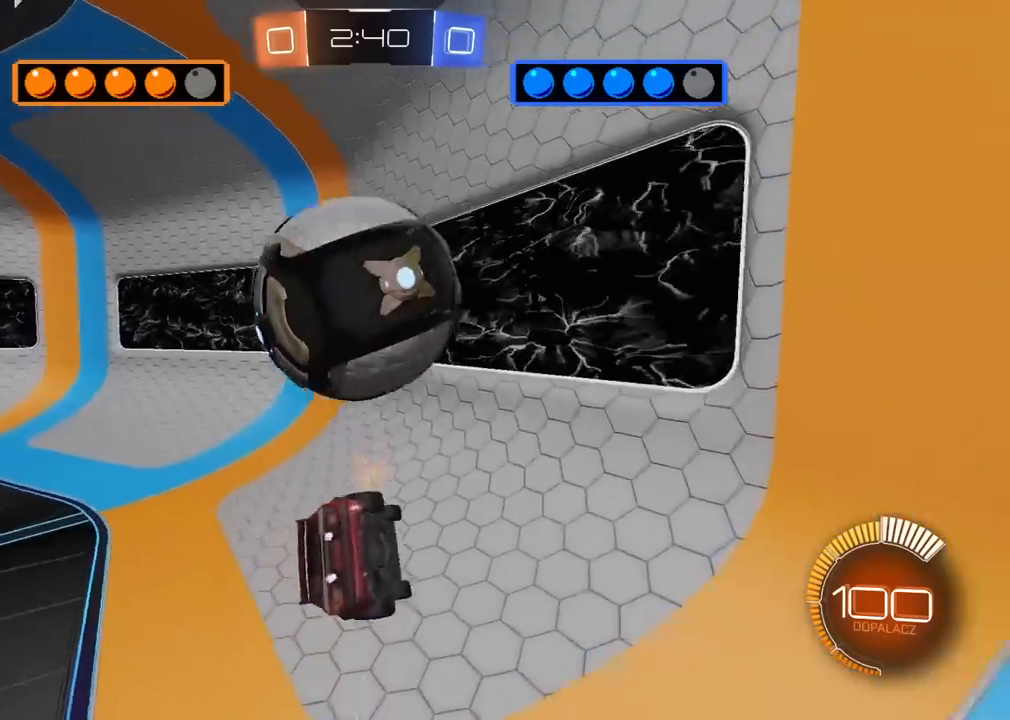
{"buttons": [], "left_stick": "center", "right_stick": "center", "events": [[200, "left_stick", "right"], [217, "L2", "down"], [317, "left_stick", "center"], [333, "L2", "up"], [333, "TRIANGLE", "down"], [450, "TRIANGLE", "up"]]}
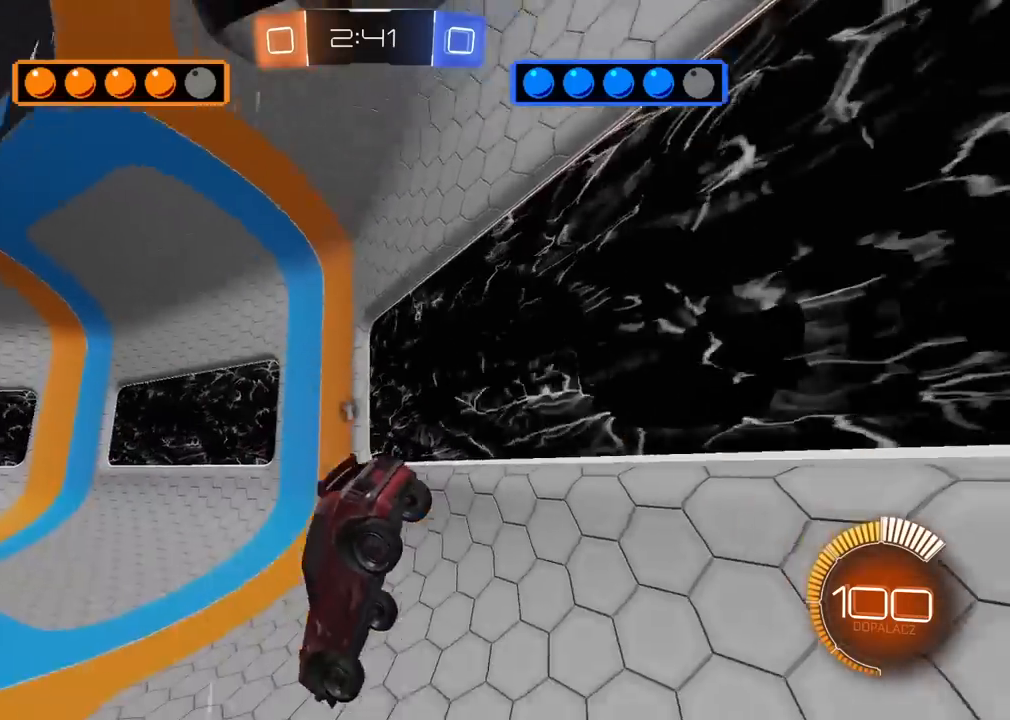
{"buttons": ["L2"], "left_stick": "center", "right_stick": "center", "events": [[267, "left_stick", "left"], [300, "TRIANGLE", "down"], [400, "L2", "down"], [433, "TRIANGLE", "up"], [483, "left_stick", "center"]]}
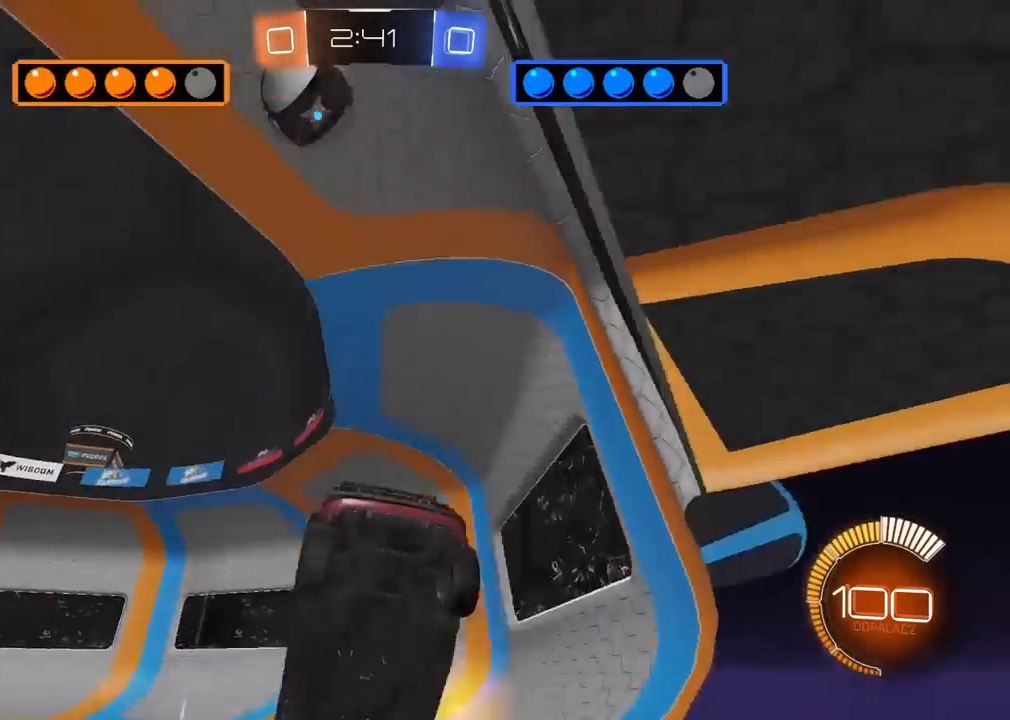
{"buttons": ["R2"], "left_stick": "left", "right_stick": "center", "events": [[117, "R2", "down"], [167, "L2", "up"], [200, "left_stick", "left"]]}
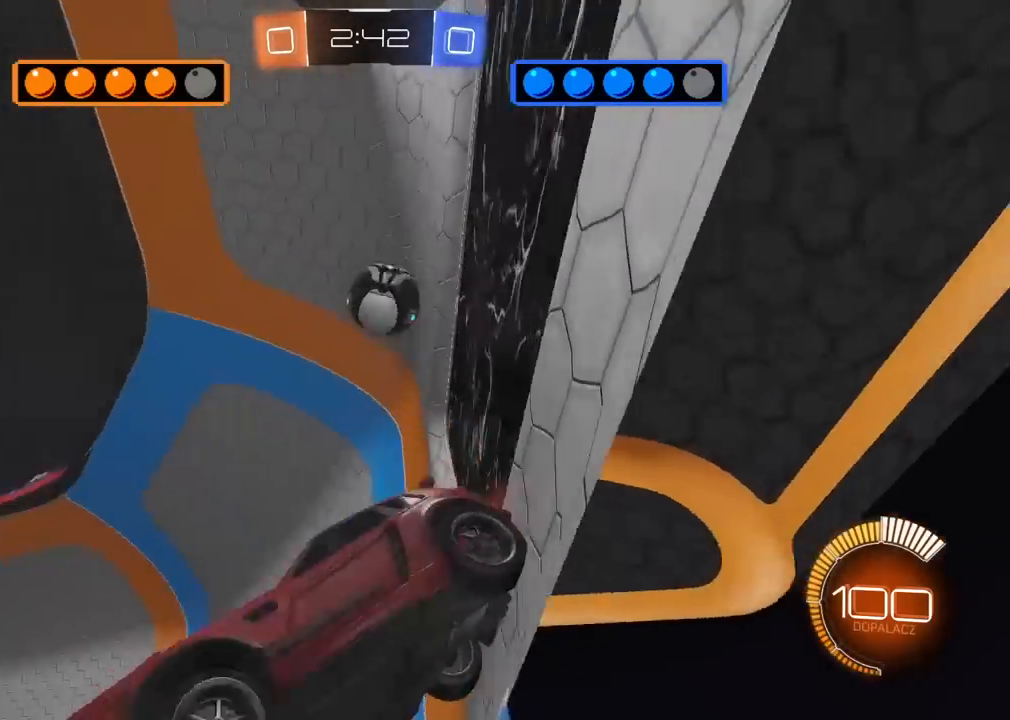
{"buttons": ["R2"], "left_stick": "left", "right_stick": "center", "events": [[33, "R1", "down"], [33, "left_stick", "center"], [117, "left_stick", "right"], [400, "left_stick", "center"], [450, "R1", "up"], [450, "left_stick", "left"]]}
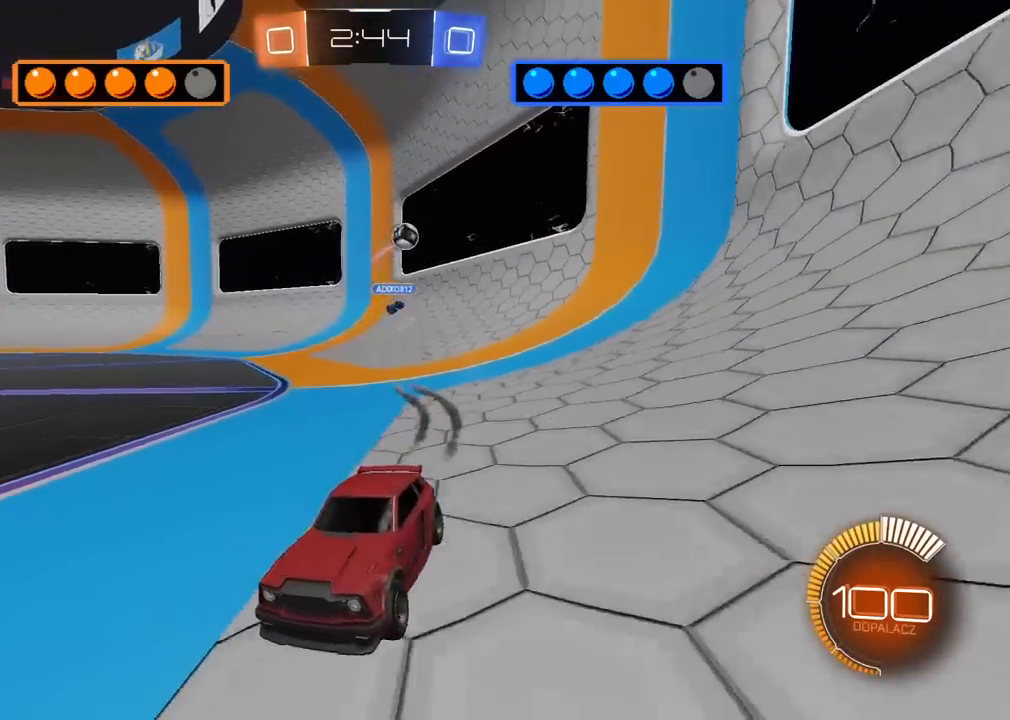
{"buttons": ["R2"], "left_stick": "left", "right_stick": "center", "events": [[17, "L2", "down"], [33, "R2", "up"], [350, "L2", "up"], [367, "R2", "down"]]}
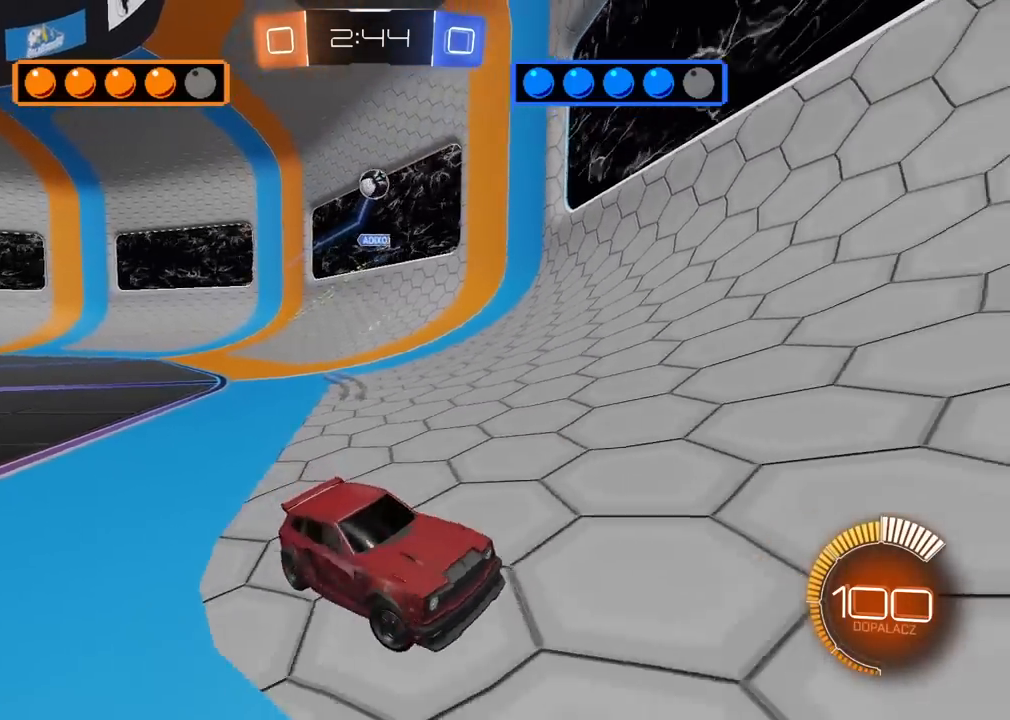
{"buttons": ["R2"], "left_stick": "right", "right_stick": "center", "events": [[50, "R1", "down"], [317, "R1", "up"], [350, "left_stick", "right"]]}
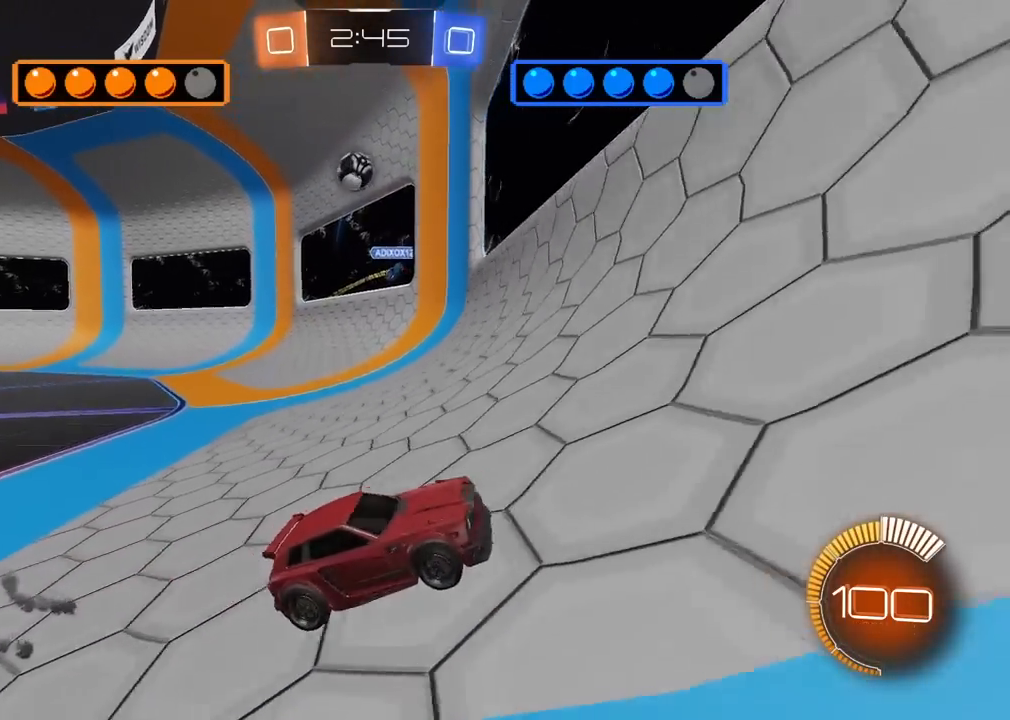
{"buttons": ["L1", "R2"], "left_stick": "right", "right_stick": "center", "events": [[83, "L1", "down"]]}
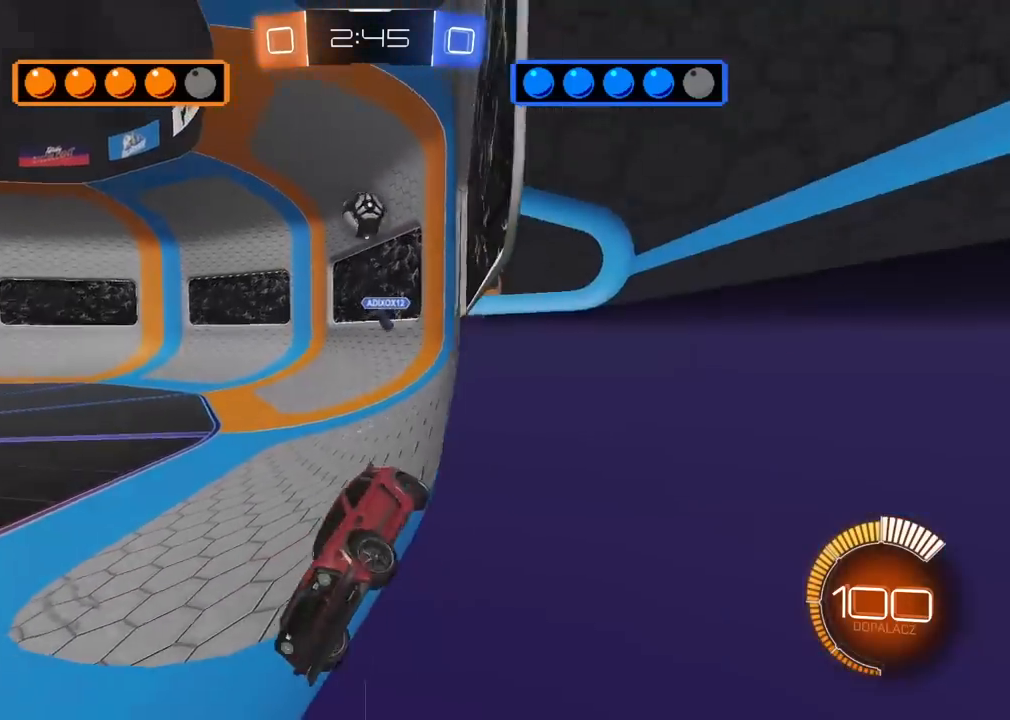
{"buttons": ["R1", "R2"], "left_stick": "center", "right_stick": "center", "events": [[50, "L1", "up"], [83, "R2", "up"], [83, "left_stick", "left"], [133, "R2", "down"], [267, "R1", "down"], [400, "left_stick", "center"]]}
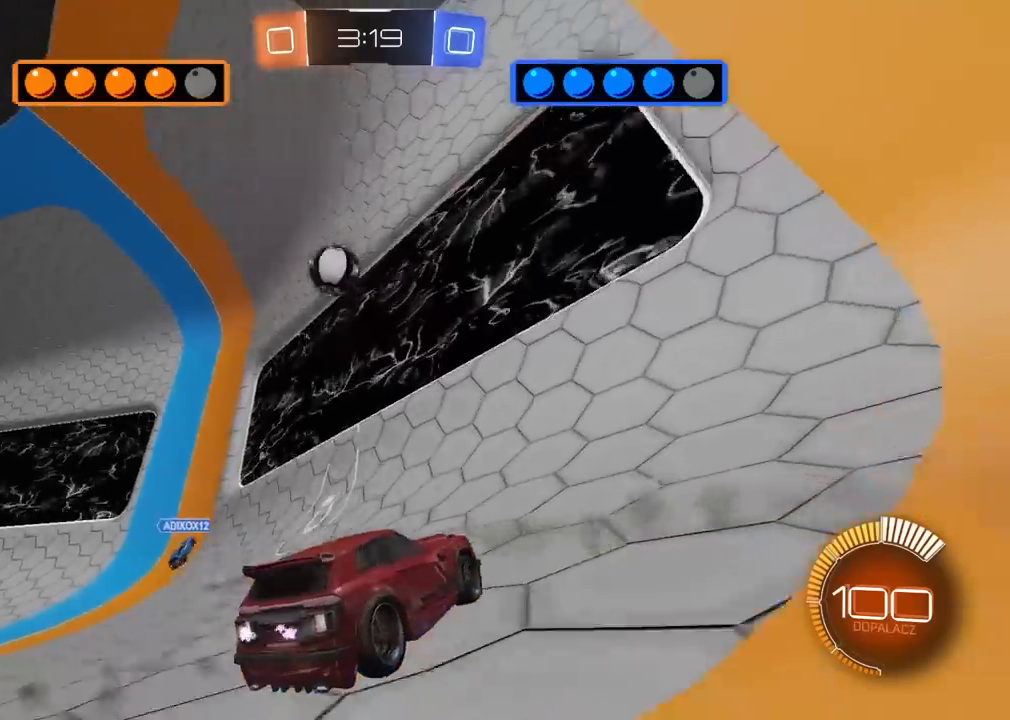
{"buttons": ["CROSS", "L2", "R2"], "left_stick": "down-left", "right_stick": "center", "events": [[33, "R1", "up"], [267, "R1", "down"], [283, "left_stick", "left"], [350, "CROSS", "down"], [400, "L2", "down"], [417, "left_stick", "down-left"], [500, "R1", "up"]]}
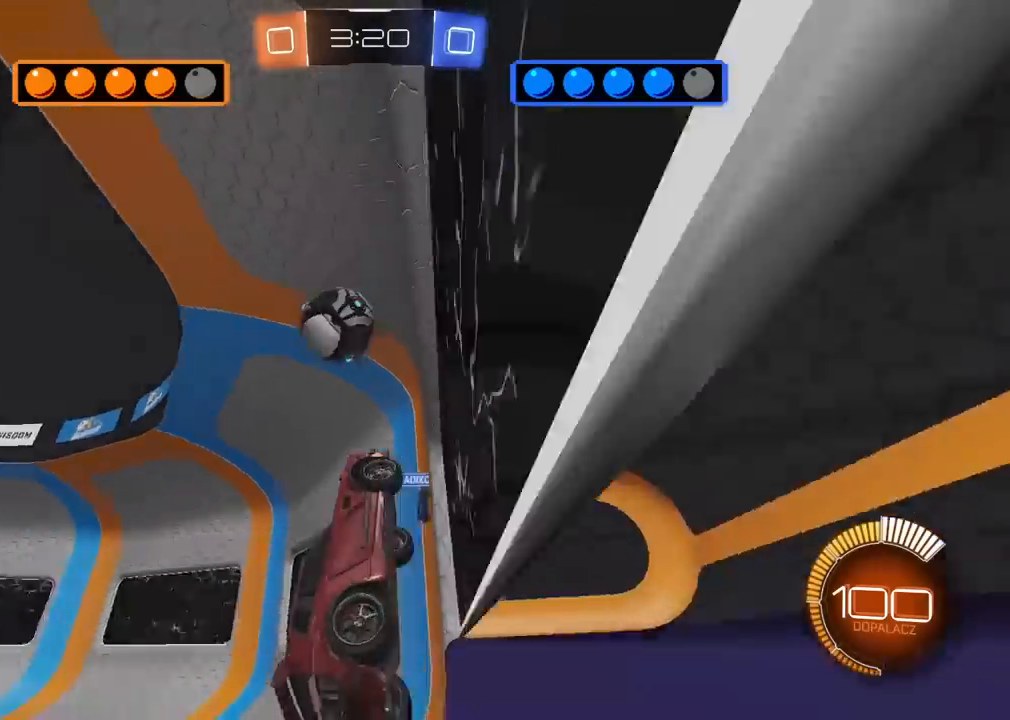
{"buttons": [], "left_stick": "center", "right_stick": "center", "events": [[33, "CROSS", "up"], [50, "R1", "down"], [83, "left_stick", "up-left"], [133, "L3", "down"], [150, "CROSS", "down"], [167, "L2", "up"], [300, "L3", "up"], [300, "R2", "up"], [317, "R1", "up"], [367, "CROSS", "up"], [367, "left_stick", "center"]]}
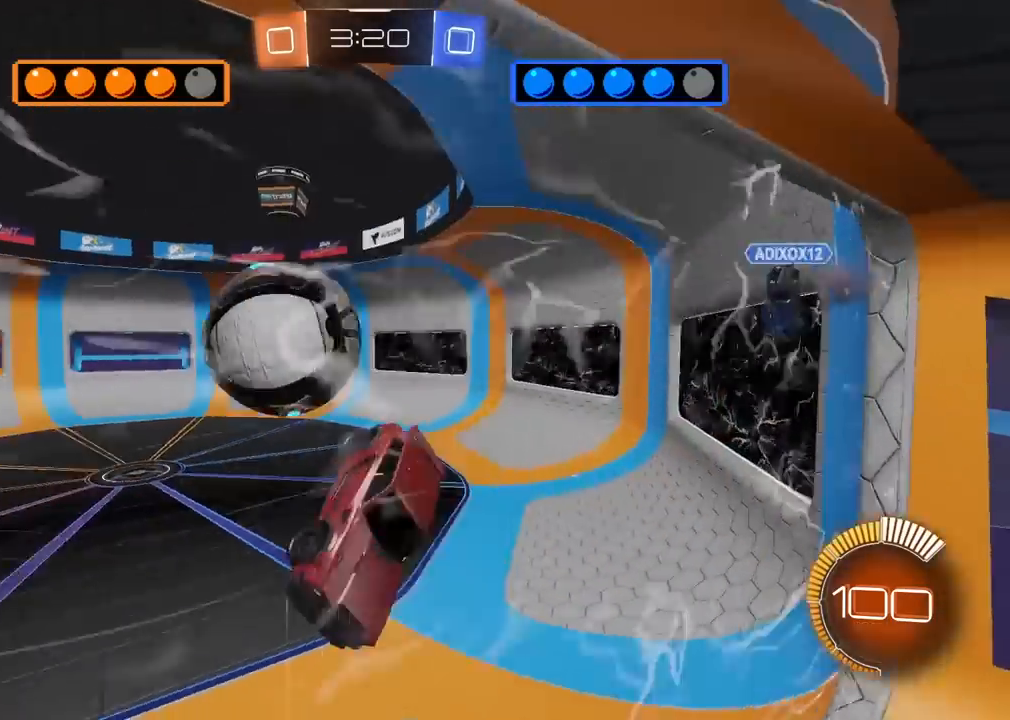
{"buttons": ["L2", "R1", "R2"], "left_stick": "up-left", "right_stick": "center", "events": [[17, "left_stick", "left"], [183, "R1", "down"], [200, "L2", "down"], [217, "R2", "down"], [500, "left_stick", "up-left"]]}
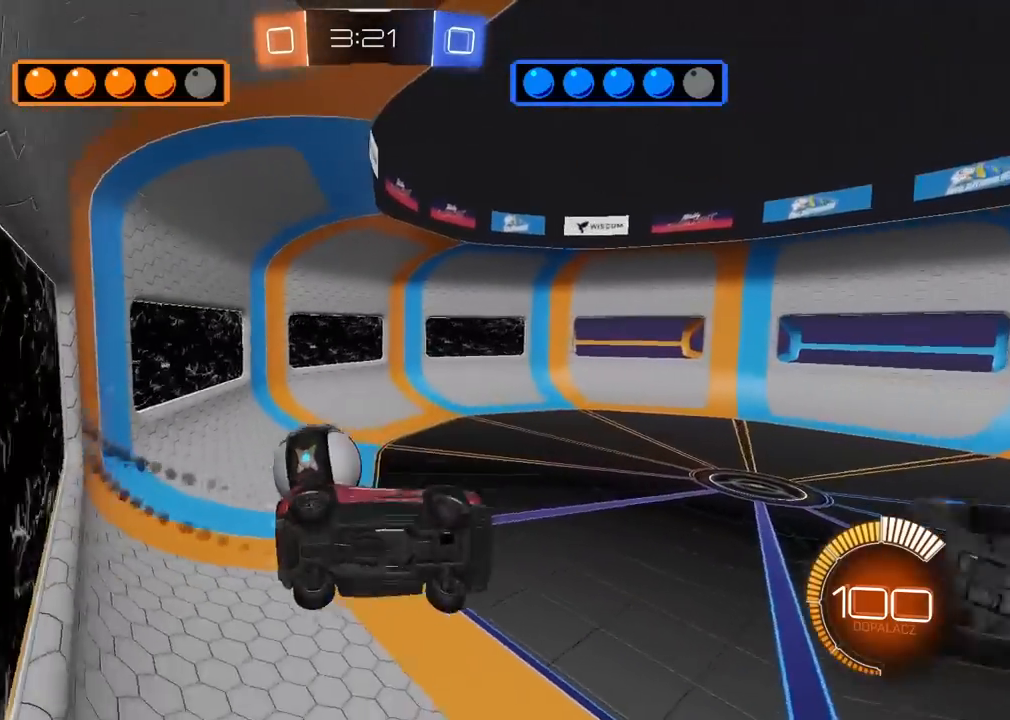
{"buttons": ["R1", "R2"], "left_stick": "down", "right_stick": "center", "events": [[33, "L2", "up"], [117, "left_stick", "center"], [400, "left_stick", "down"]]}
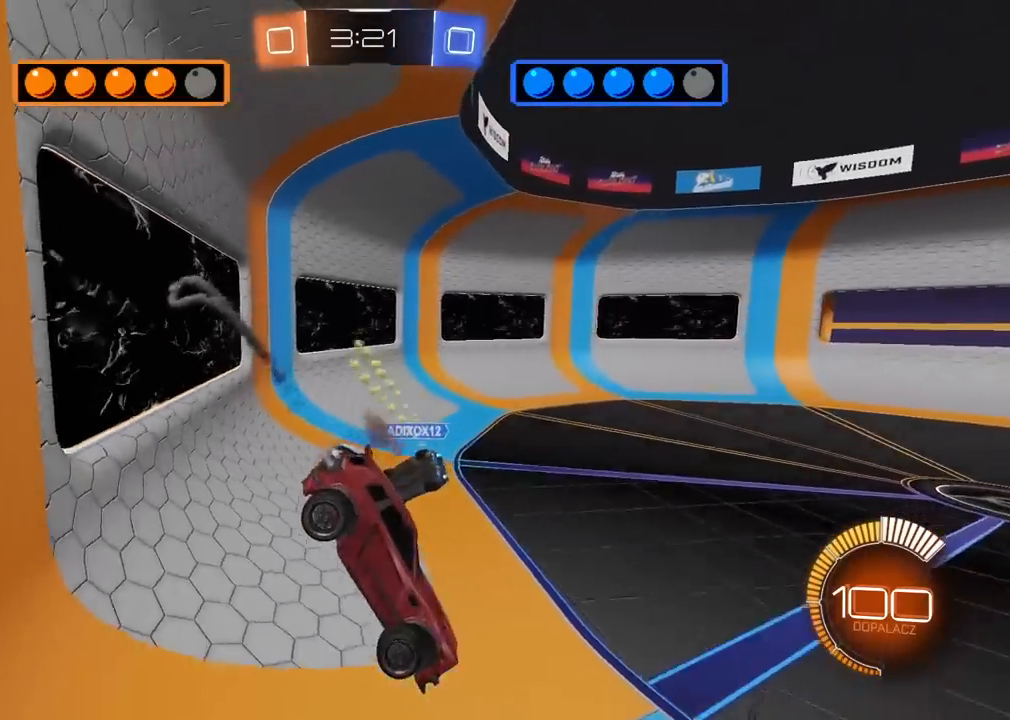
{"buttons": ["R1", "R2"], "left_stick": "left", "right_stick": "center", "events": [[33, "left_stick", "center"], [333, "left_stick", "left"]]}
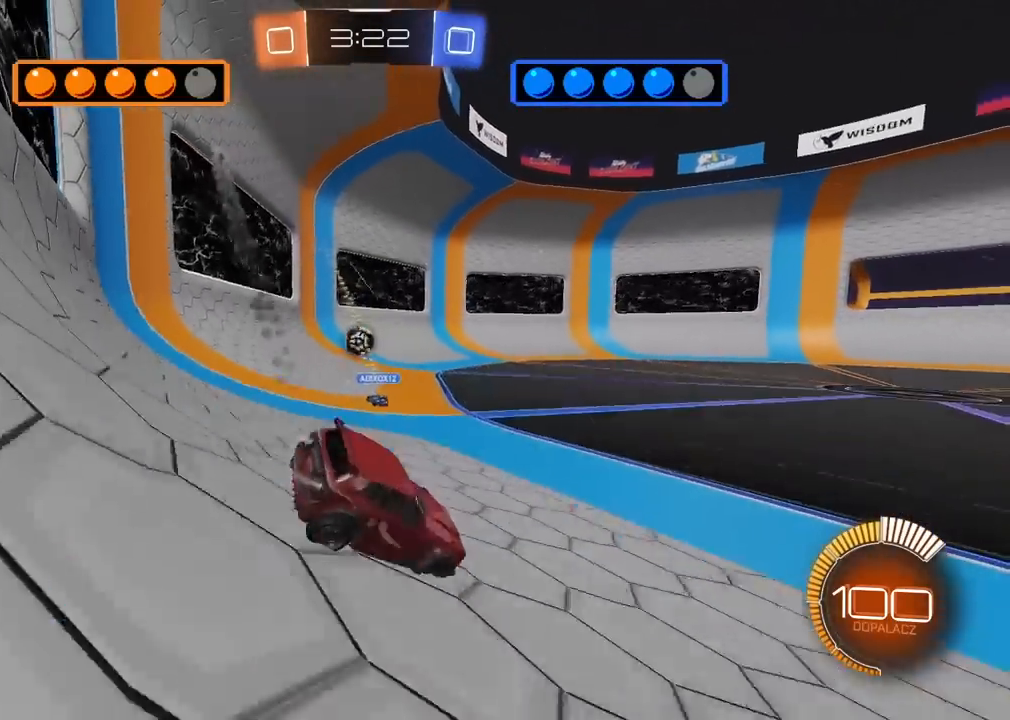
{"buttons": ["R1", "R2"], "left_stick": "left", "right_stick": "center", "events": [[100, "left_stick", "center"], [150, "left_stick", "left"]]}
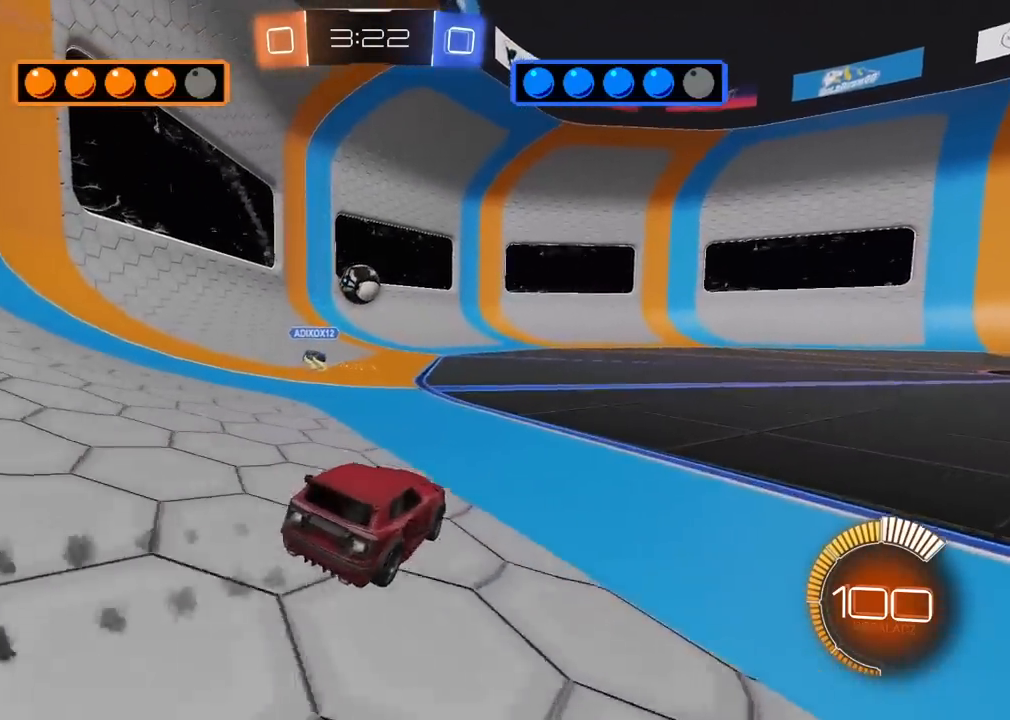
{"buttons": ["R1", "R2"], "left_stick": "center", "right_stick": "center", "events": [[200, "left_stick", "center"], [250, "left_stick", "left"], [383, "left_stick", "center"]]}
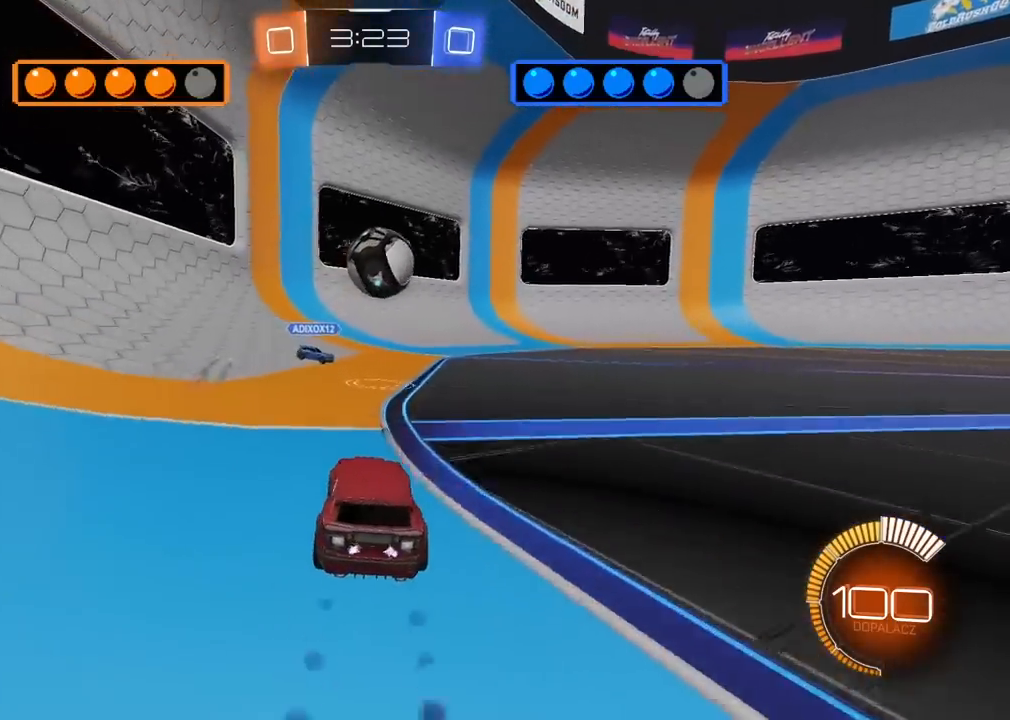
{"buttons": ["L1"], "left_stick": "right", "right_stick": "center"}
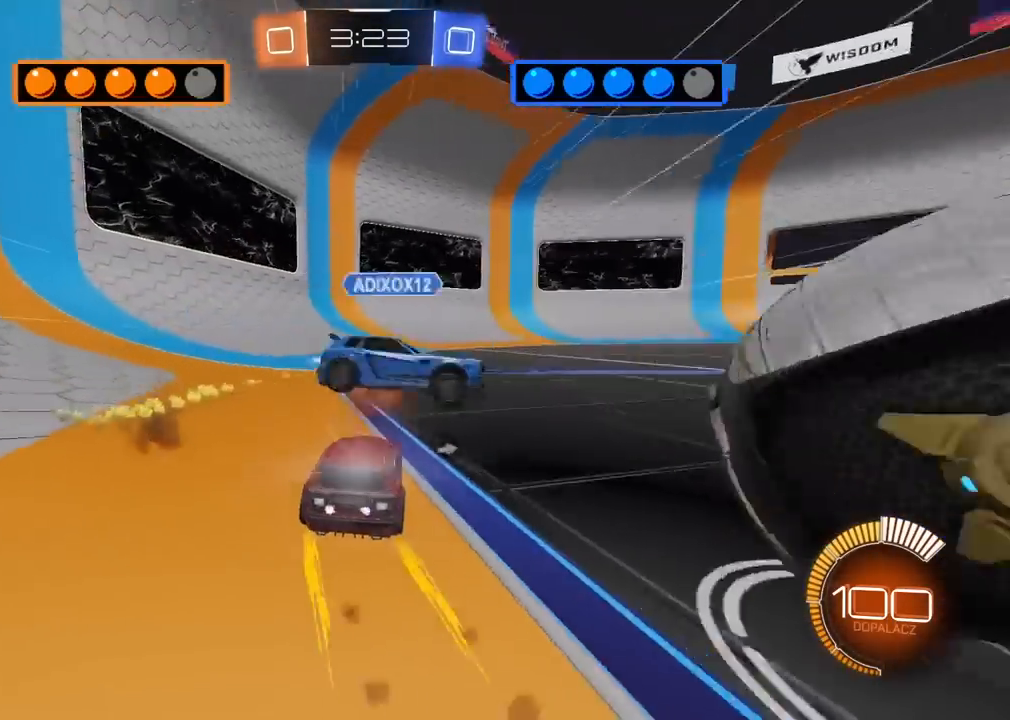
{"buttons": ["R1", "R2"], "left_stick": "right", "right_stick": "center", "events": [[83, "L1", "up"], [117, "TRIANGLE", "down"], [183, "R2", "down"], [250, "TRIANGLE", "up"], [267, "R1", "down"]]}
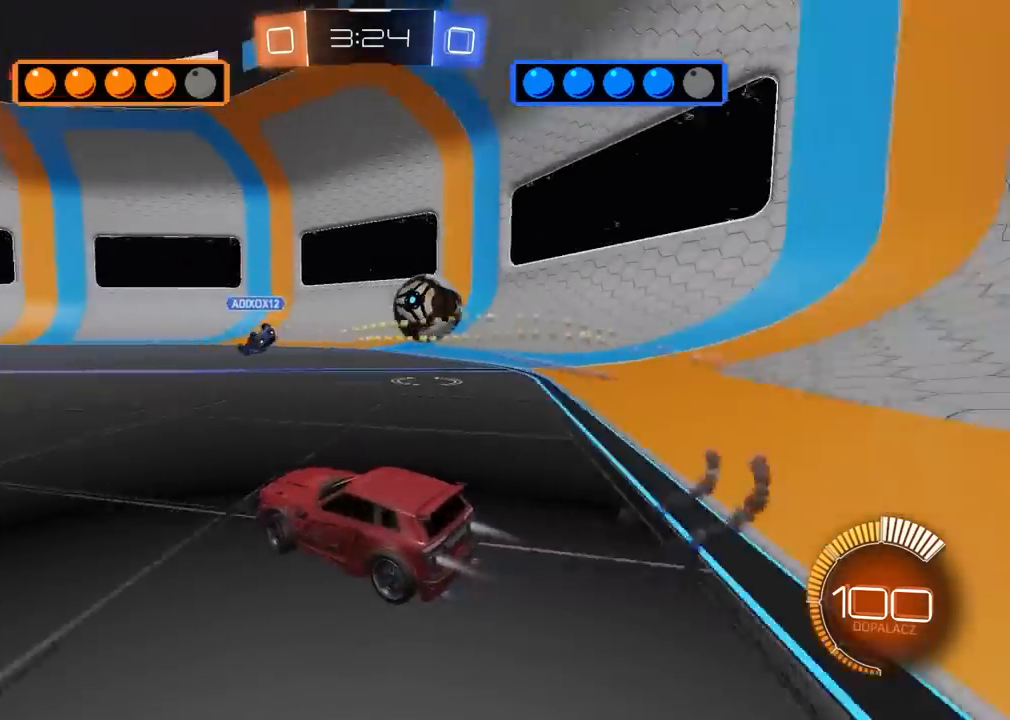
{"buttons": ["R2"], "left_stick": "right", "right_stick": "center", "events": [[167, "R1", "up"], [167, "R2", "up"], [217, "L2", "down"], [367, "L2", "up"], [367, "R2", "down"]]}
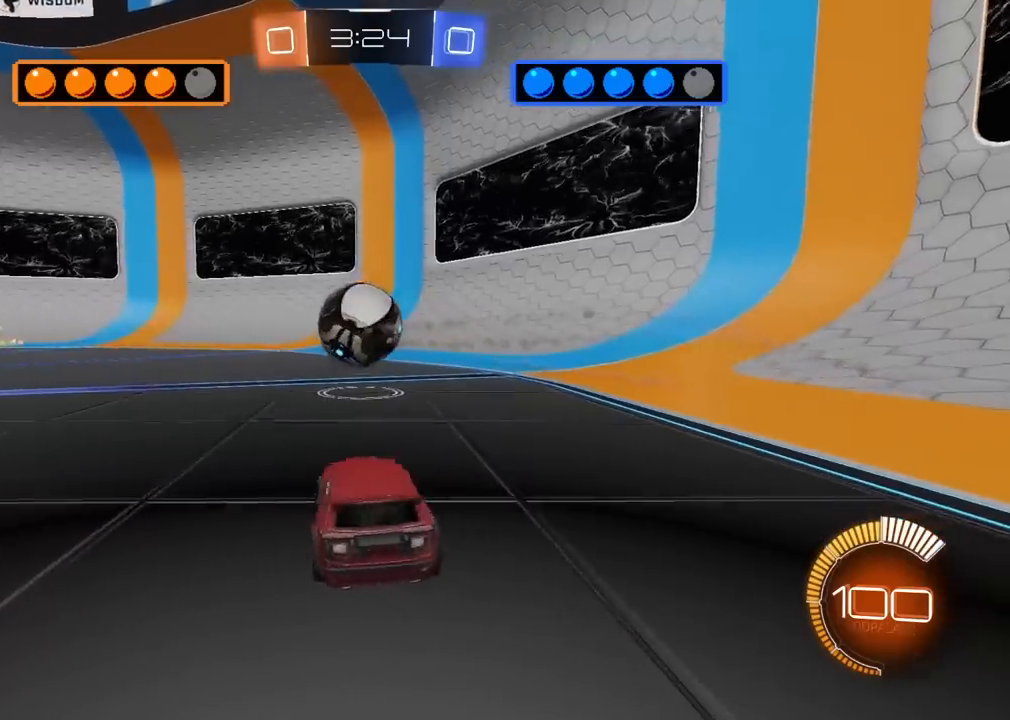
{"buttons": ["TRIANGLE", "L1", "R1", "R2"], "left_stick": "left", "right_stick": "center", "events": [[200, "left_stick", "center"], [233, "R1", "down"], [300, "left_stick", "left"], [317, "R1", "up"], [350, "L1", "down"], [367, "TRIANGLE", "down"], [467, "R1", "down"]]}
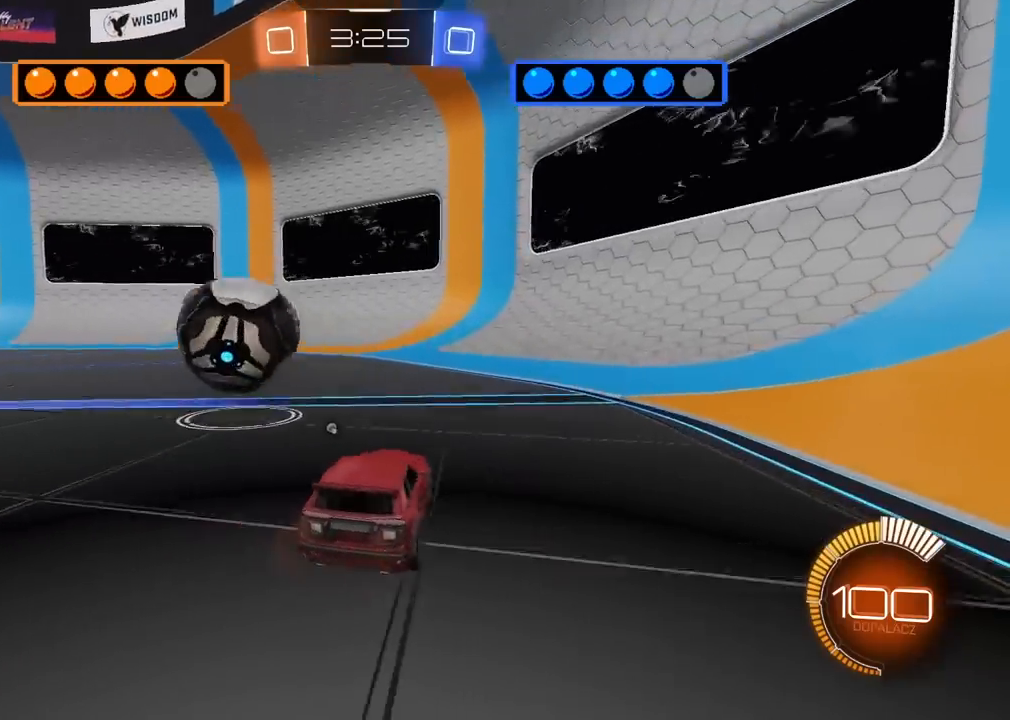
{"buttons": ["R1", "R2"], "left_stick": "left", "right_stick": "center", "events": [[17, "L1", "up"], [17, "TRIANGLE", "up"], [200, "L1", "down"], [333, "L1", "up"]]}
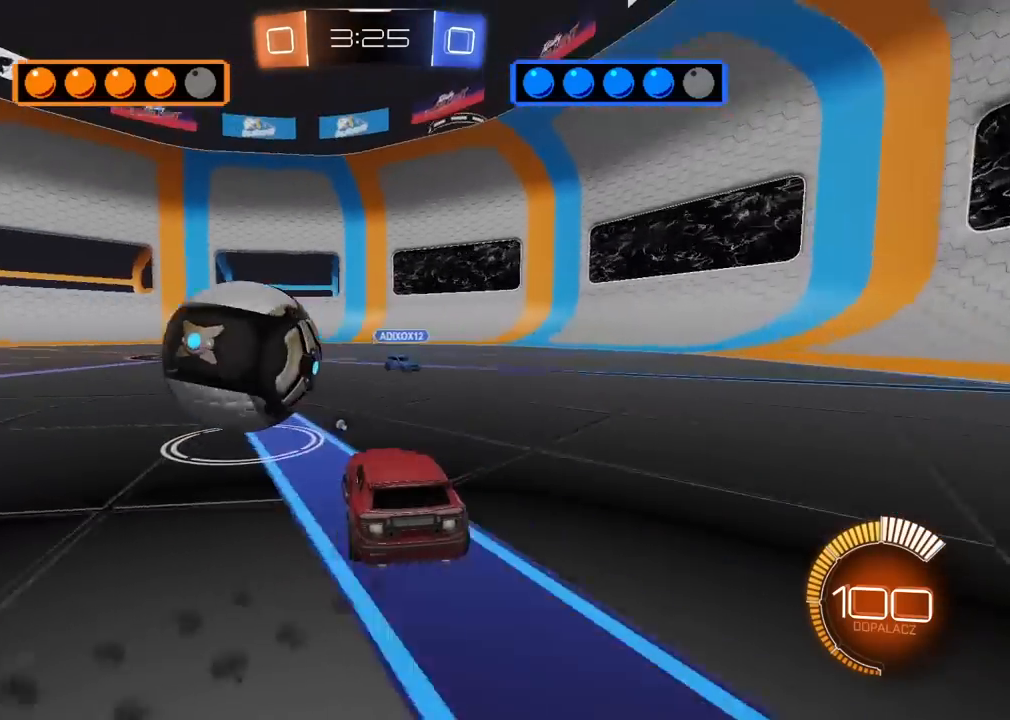
{"buttons": ["R1", "R2"], "left_stick": "center", "right_stick": "center", "events": [[317, "left_stick", "right"], [500, "left_stick", "center"]]}
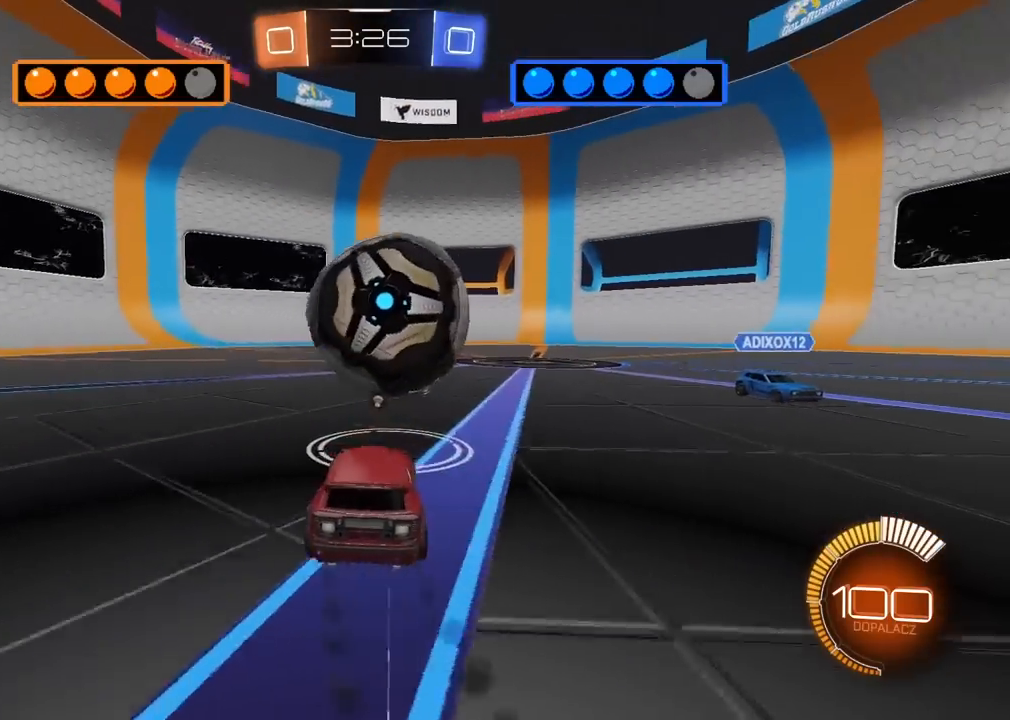
{"buttons": ["R2"], "left_stick": "right", "right_stick": "center", "events": [[50, "left_stick", "left"], [117, "left_stick", "center"], [450, "left_stick", "right"], [483, "R1", "up"]]}
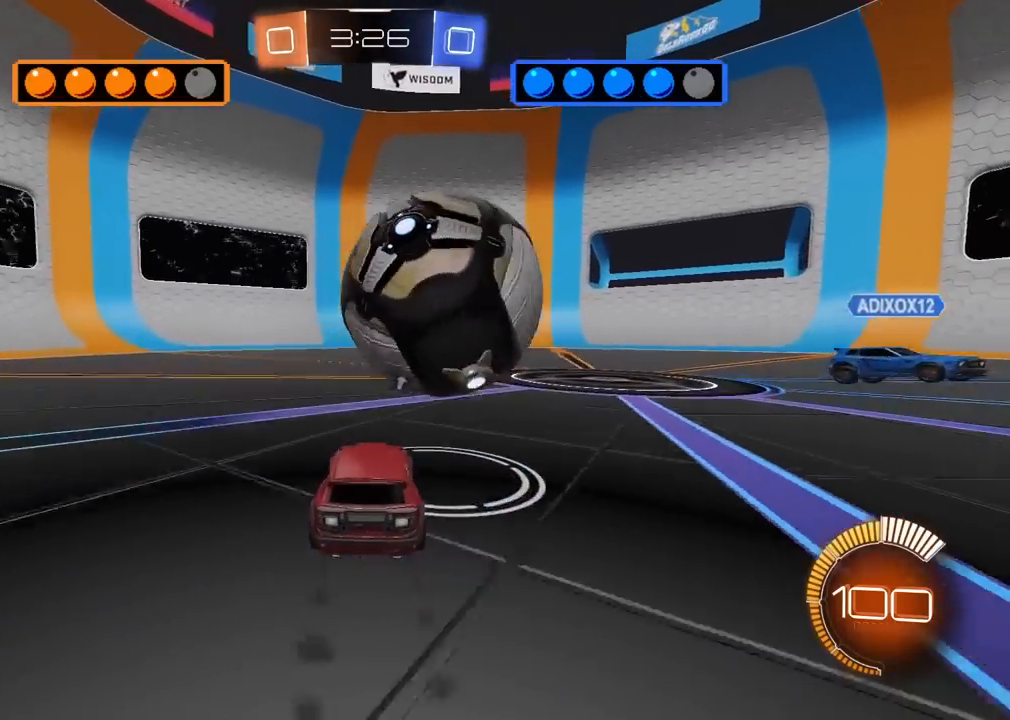
{"buttons": ["CROSS", "L2", "R1", "R2"], "left_stick": "down-right", "right_stick": "center", "events": [[33, "R2", "up"], [117, "left_stick", "center"], [233, "R1", "down"], [233, "left_stick", "down-left"], [267, "CROSS", "down"], [300, "L2", "down"], [317, "R2", "down"], [317, "left_stick", "up-right"], [383, "CROSS", "up"], [400, "L3", "down"], [417, "CROSS", "down"], [450, "L3", "up"], [483, "left_stick", "down-right"]]}
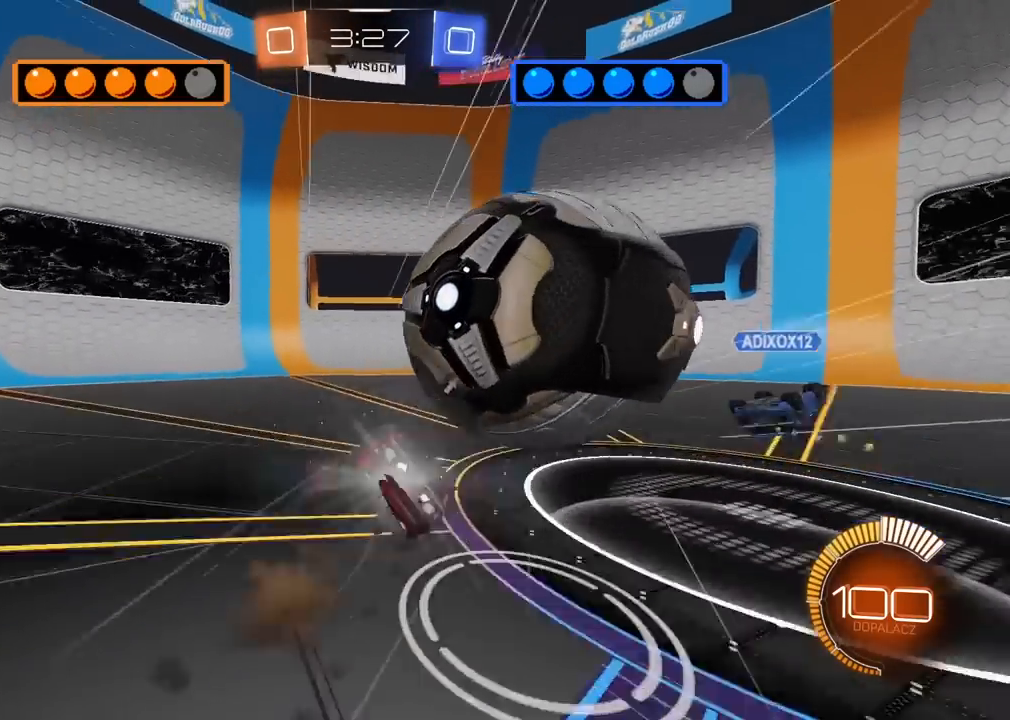
{"buttons": ["TRIANGLE", "L2"], "left_stick": "up-right", "right_stick": "center", "events": [[100, "CROSS", "up"], [100, "R1", "up"], [117, "R2", "up"], [133, "left_stick", "up-right"], [433, "TRIANGLE", "down"]]}